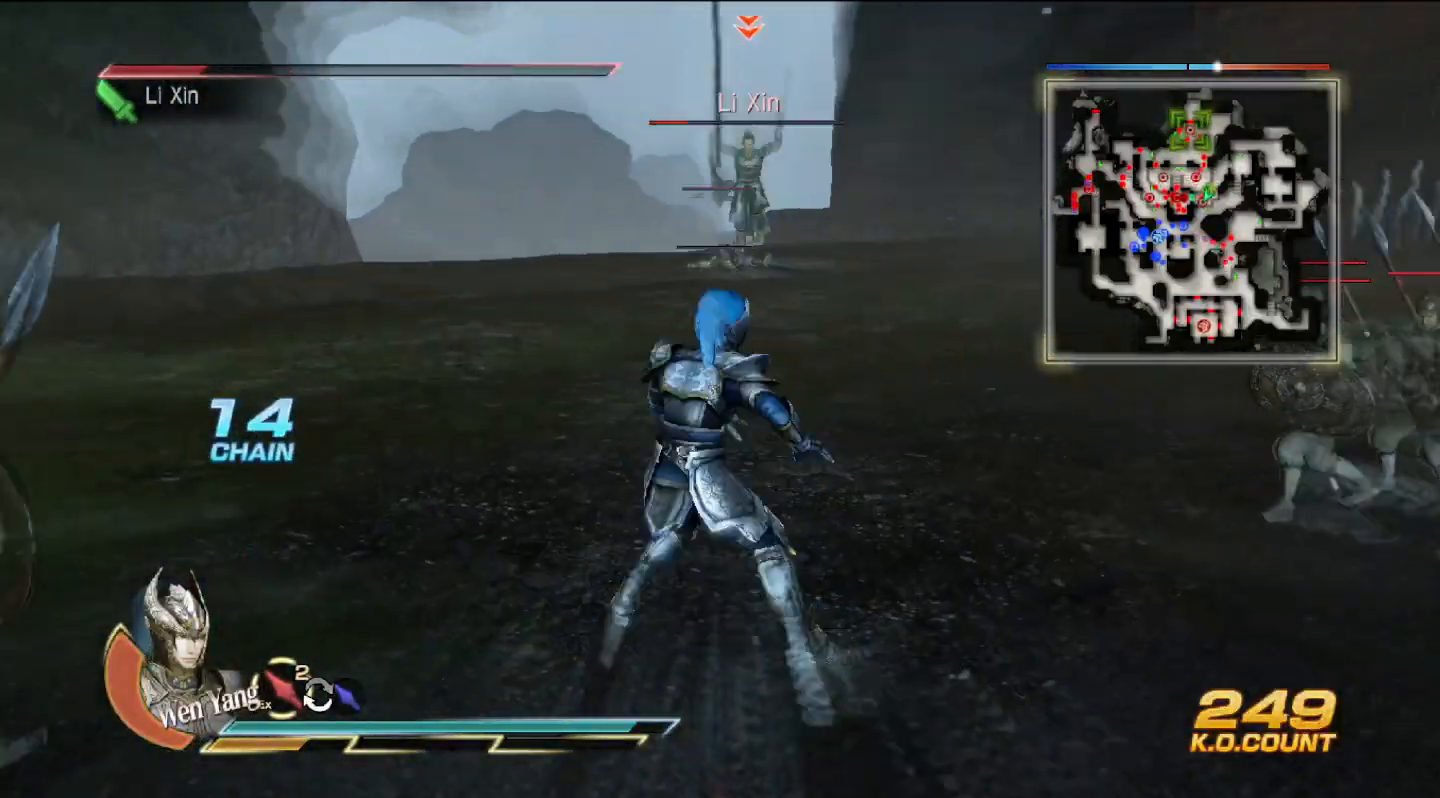
Gameplay with a controller (PlayStation layout); each line is a JSON object with the inputs held at the frame after it. "events" lists button and stick changes between this image and that frame as [ms after this image, input, new state], when the widget could be followed in between. Not read: CIRCLE R2.
{"buttons": [], "left_stick": "up", "right_stick": "center", "events": []}
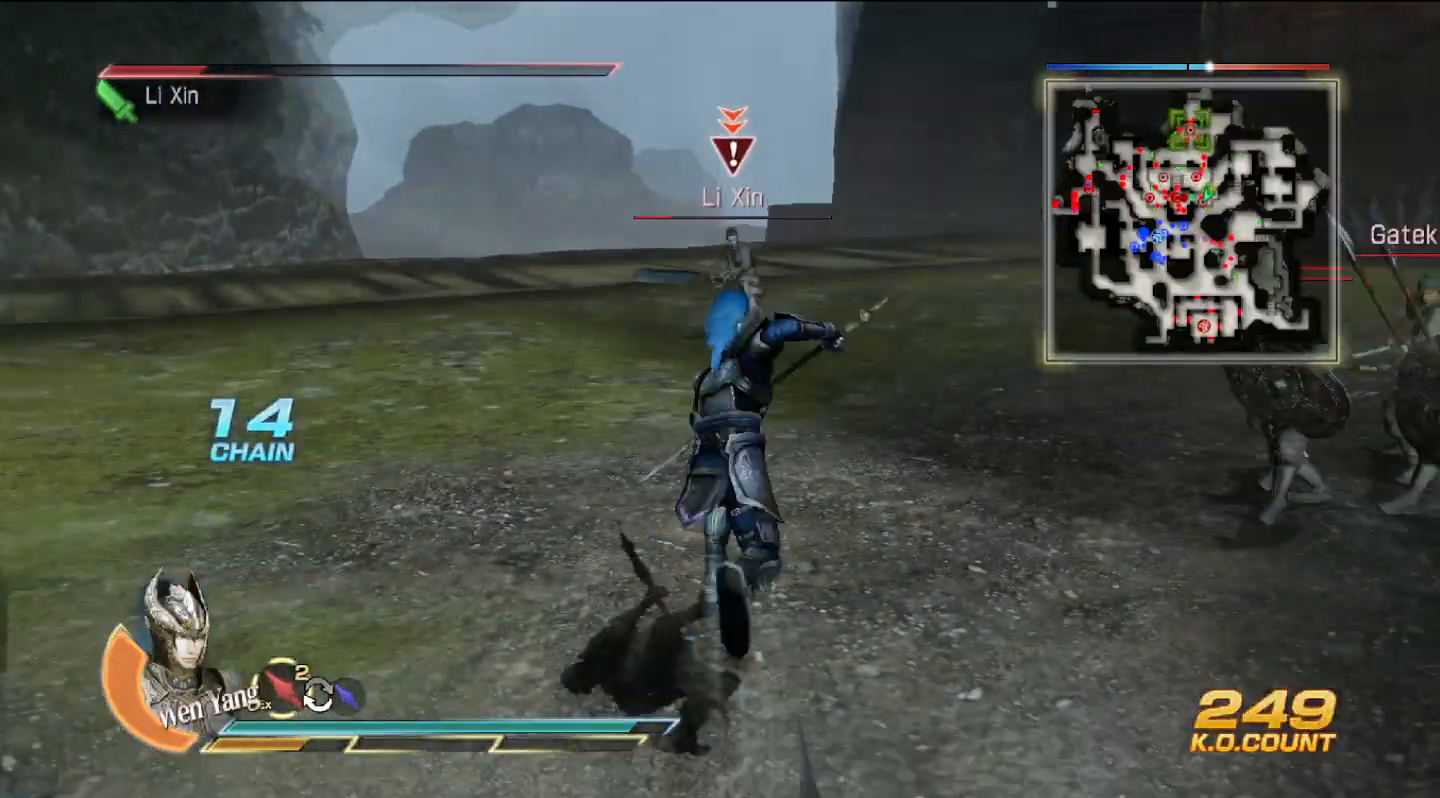
{"buttons": ["CROSS"], "left_stick": "up", "right_stick": "center", "events": [[500, "CROSS", "down"]]}
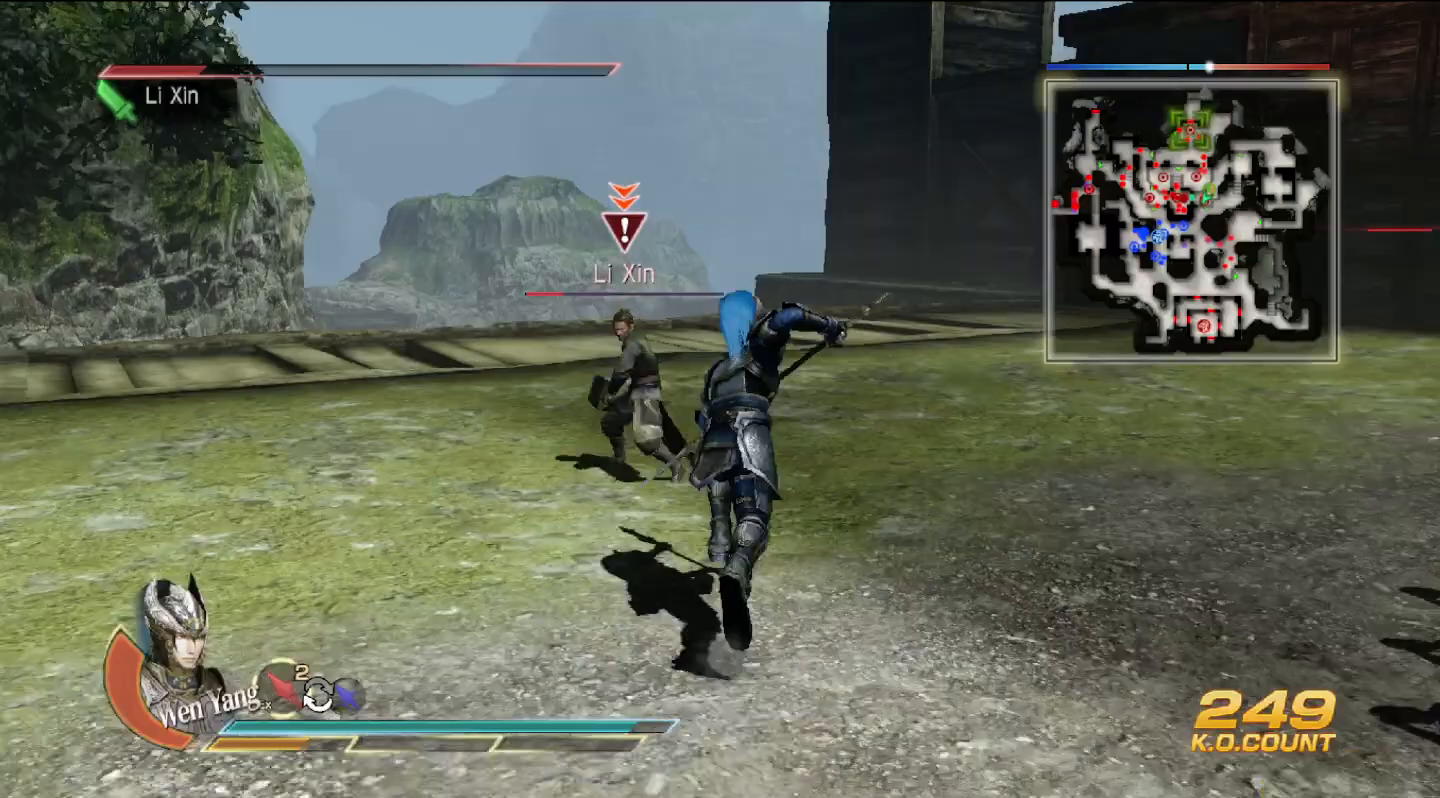
{"buttons": [], "left_stick": "down-right", "right_stick": "center", "events": [[100, "CROSS", "up"], [200, "TRIANGLE", "down"], [233, "left_stick", "center"], [367, "TRIANGLE", "up"], [433, "left_stick", "down-right"]]}
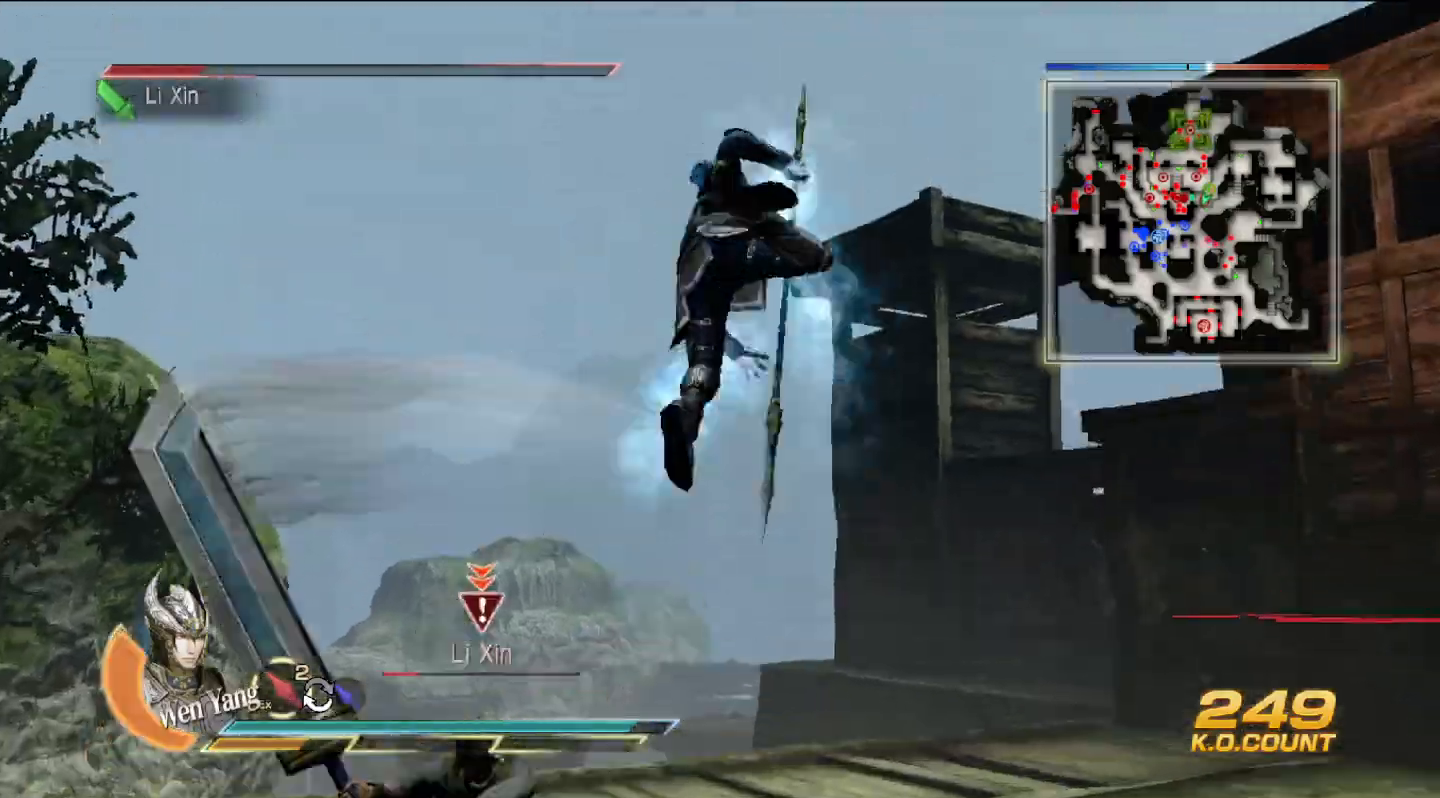
{"buttons": [], "left_stick": "down-left", "right_stick": "center", "events": [[67, "left_stick", "down"], [367, "left_stick", "down-left"]]}